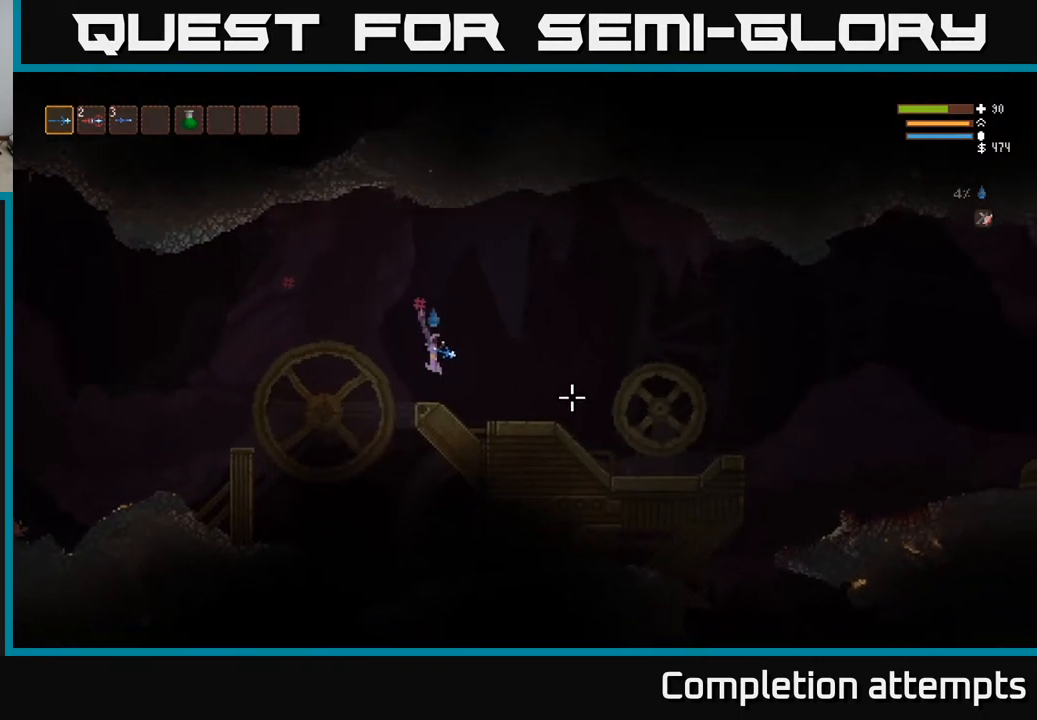
Gameplay with a controller (Xbox layout); each line is a JSON object with the inputs held at the frame after it. "events" lists button and stick changes between this image and that frame as [ms after this image, input, new state], when the widget could be followed in between.
{"buttons": [], "left_stick": "right", "right_stick": "right", "events": [[133, "L2", "down"], [217, "L2", "up"]]}
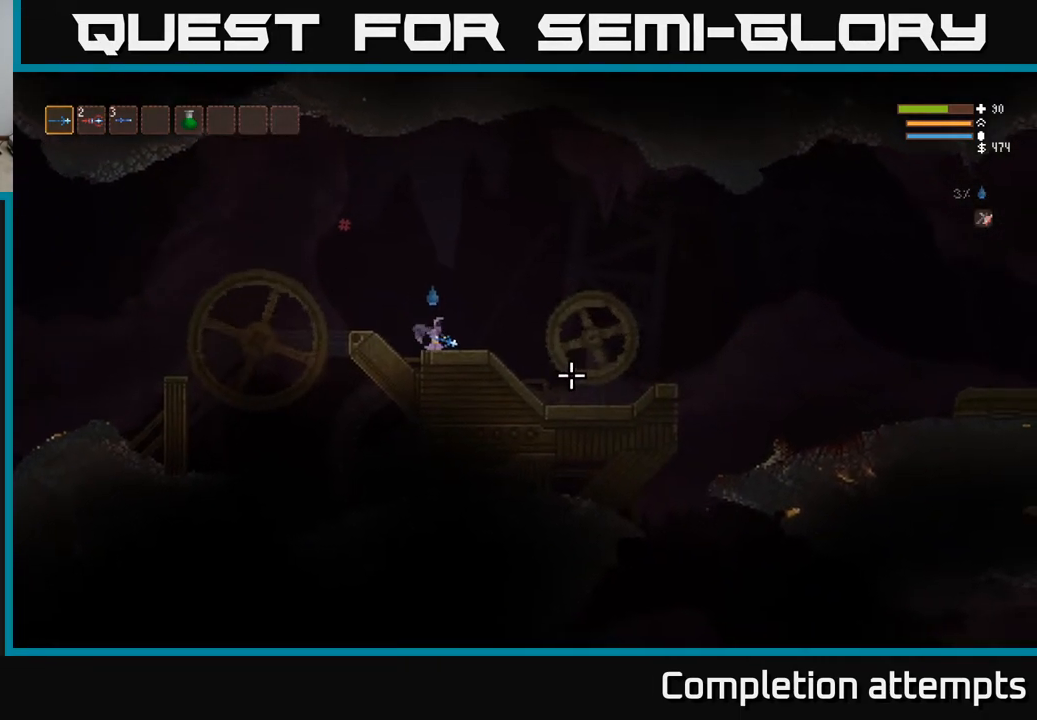
{"buttons": [], "left_stick": "right", "right_stick": "right", "events": [[117, "L2", "down"], [500, "L2", "up"]]}
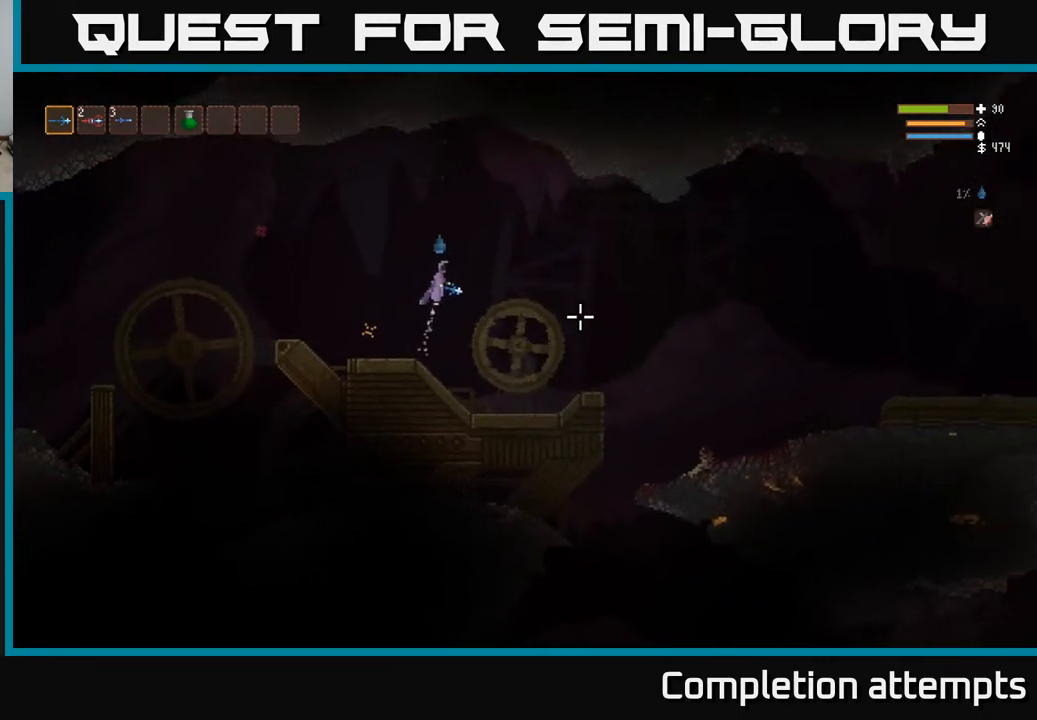
{"buttons": ["L2"], "left_stick": "right", "right_stick": "right", "events": [[467, "L2", "down"]]}
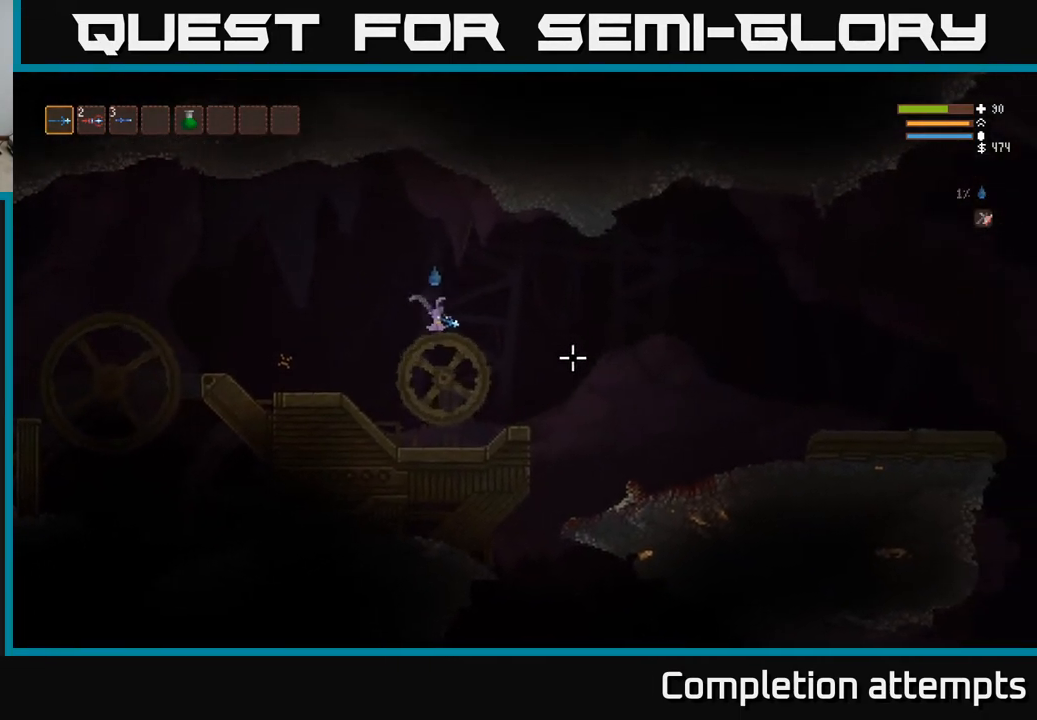
{"buttons": [], "left_stick": "right", "right_stick": "down-left", "events": [[67, "L2", "up"], [100, "right_stick", "down-right"], [217, "right_stick", "down"], [400, "right_stick", "down-left"]]}
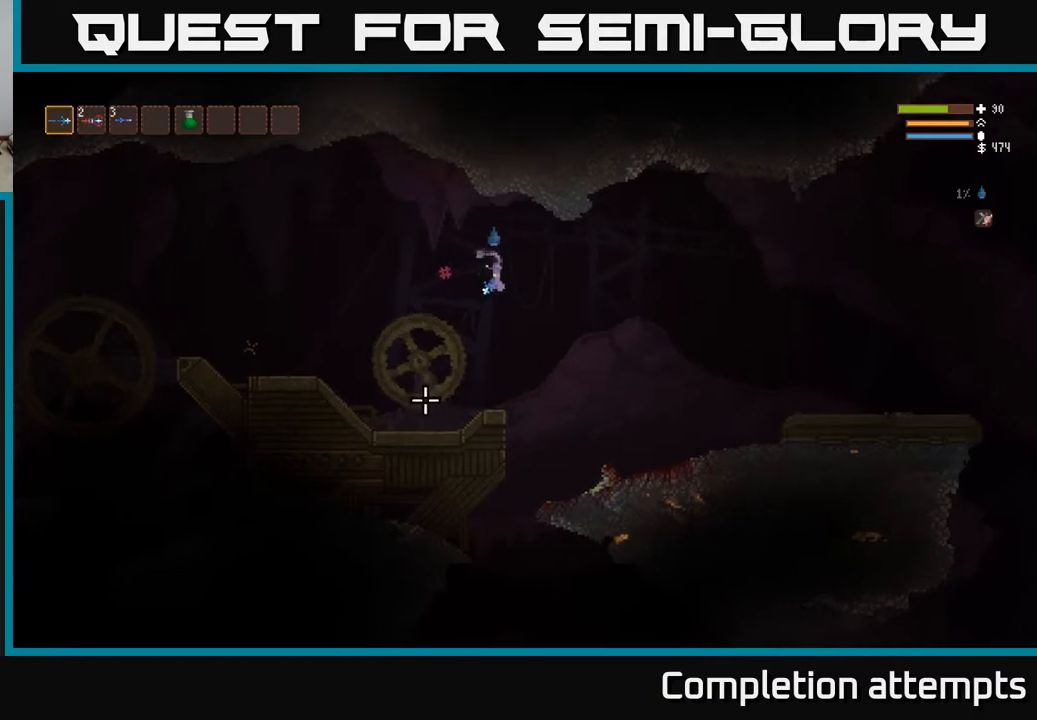
{"buttons": [], "left_stick": "left", "right_stick": "down-left", "events": [[333, "left_stick", "left"]]}
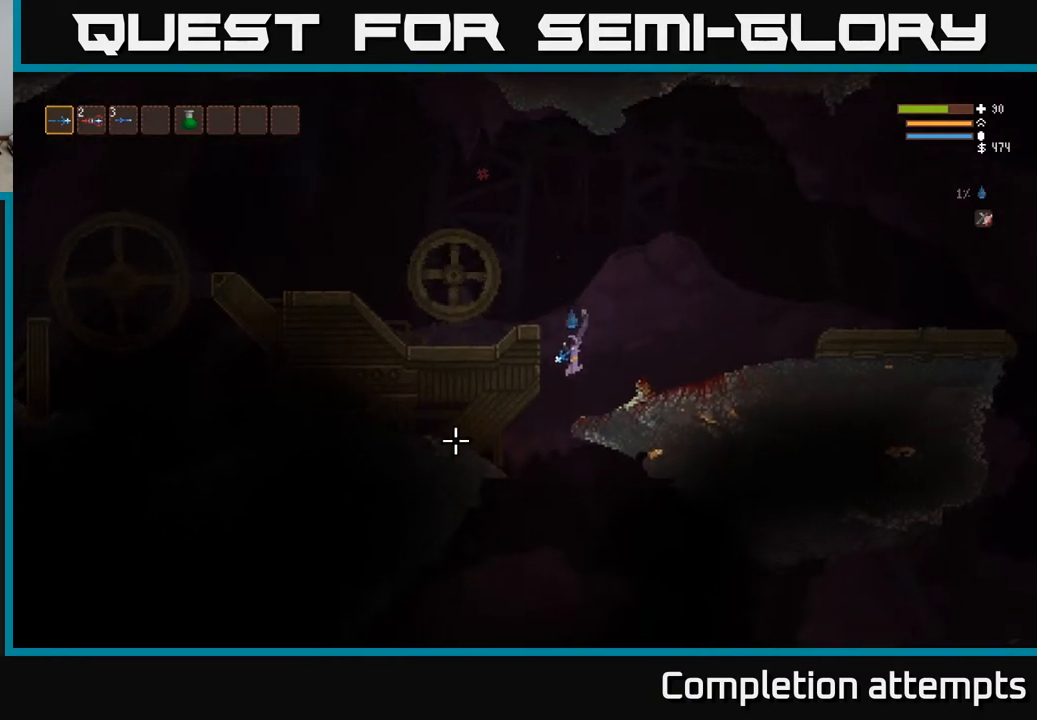
{"buttons": ["L2"], "left_stick": "left", "right_stick": "down-left", "events": [[383, "L2", "down"]]}
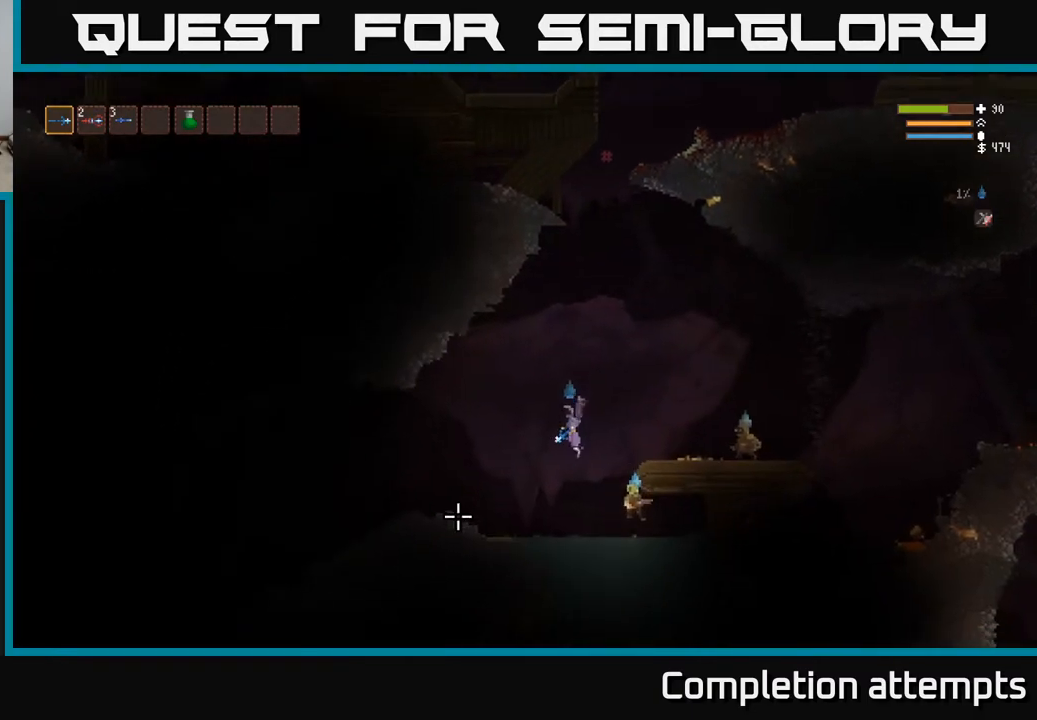
{"buttons": [], "left_stick": "right", "right_stick": "down-right", "events": [[100, "right_stick", "down-right"], [117, "left_stick", "center"], [183, "left_stick", "right"], [217, "R2", "down"], [383, "R2", "up"], [467, "L2", "up"]]}
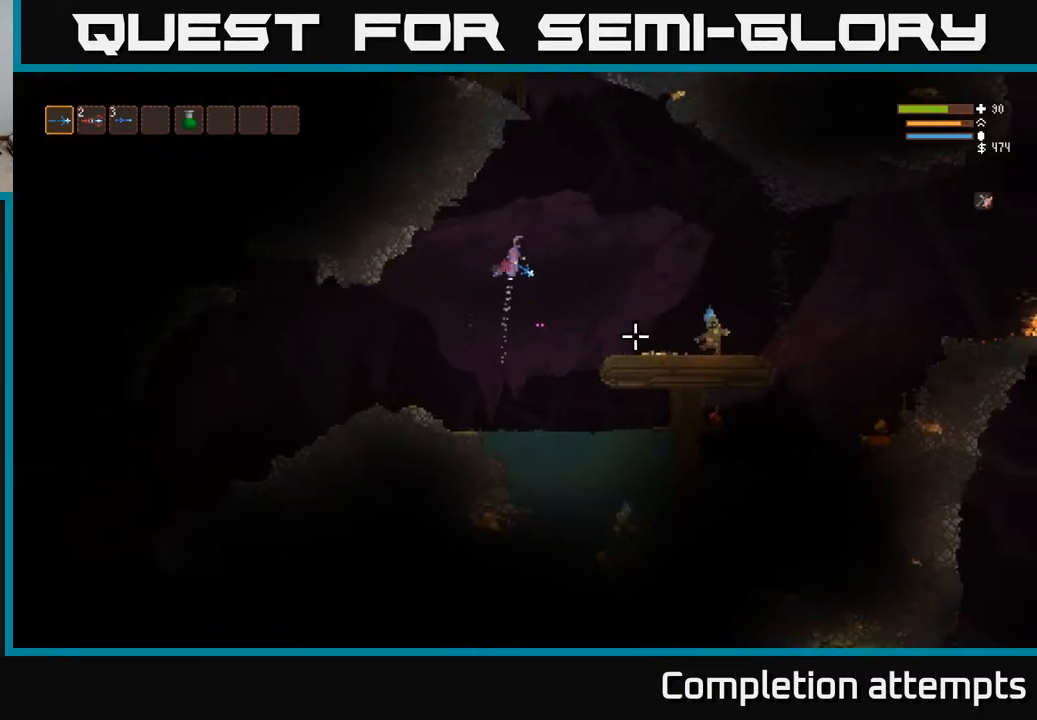
{"buttons": ["R2"], "left_stick": "right", "right_stick": "down-right", "events": [[67, "R2", "down"], [167, "L2", "down"], [367, "L2", "up"]]}
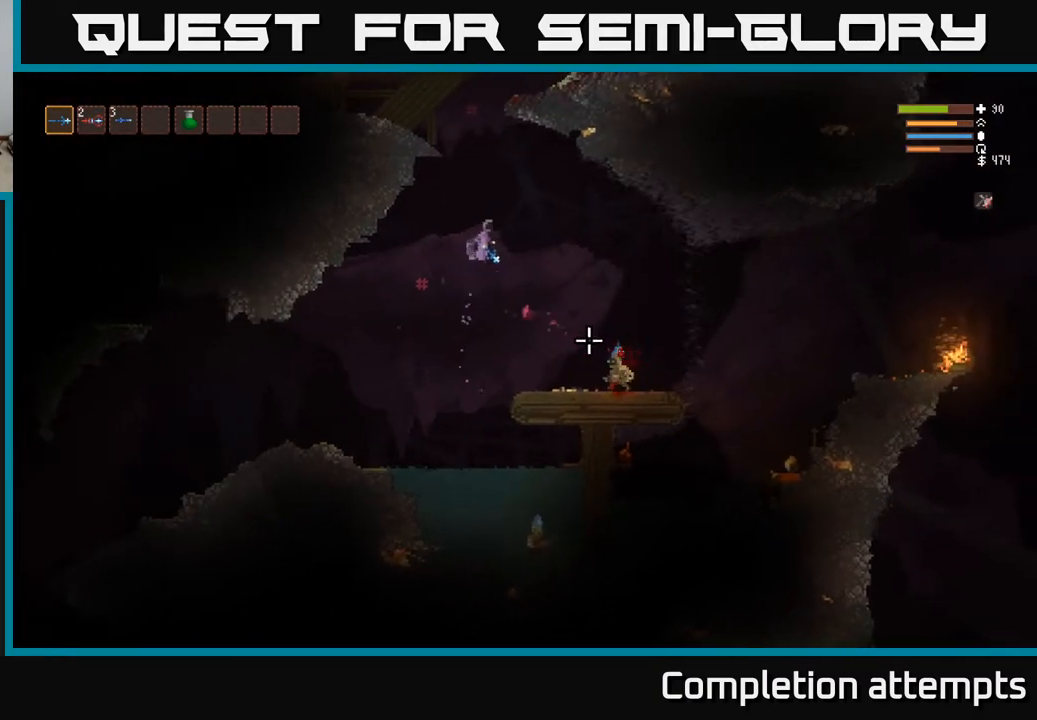
{"buttons": ["L2", "R2"], "left_stick": "center", "right_stick": "down-right", "events": [[400, "L2", "down"], [417, "left_stick", "center"]]}
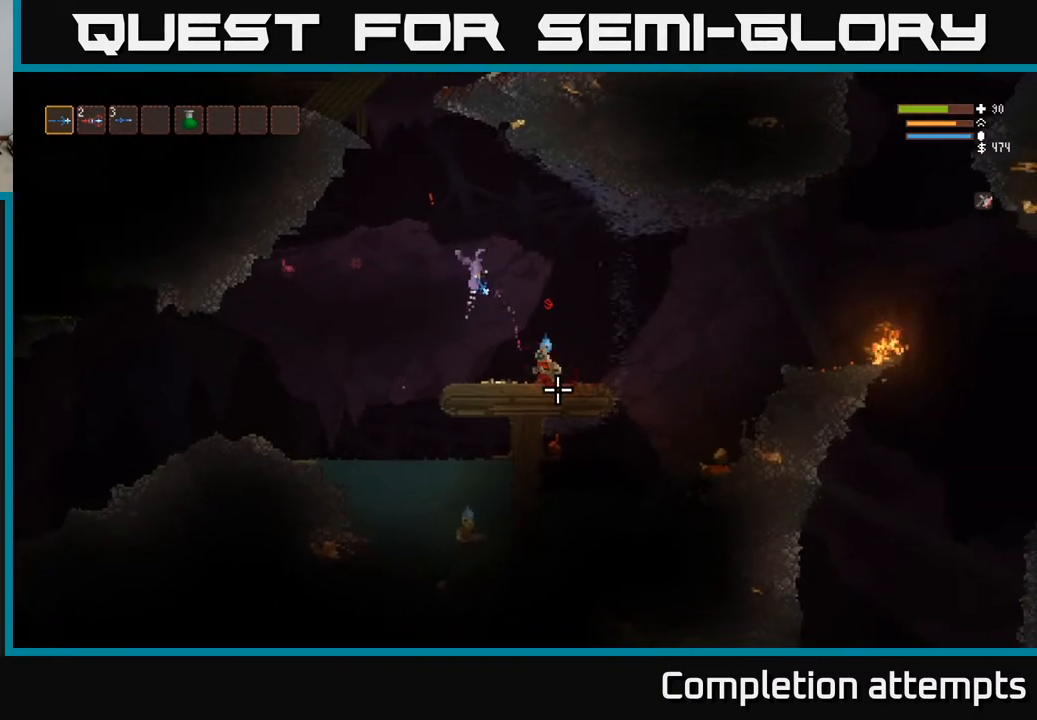
{"buttons": ["L2", "R2"], "left_stick": "right", "right_stick": "down-right", "events": [[33, "L2", "up"], [383, "L2", "down"], [417, "left_stick", "right"]]}
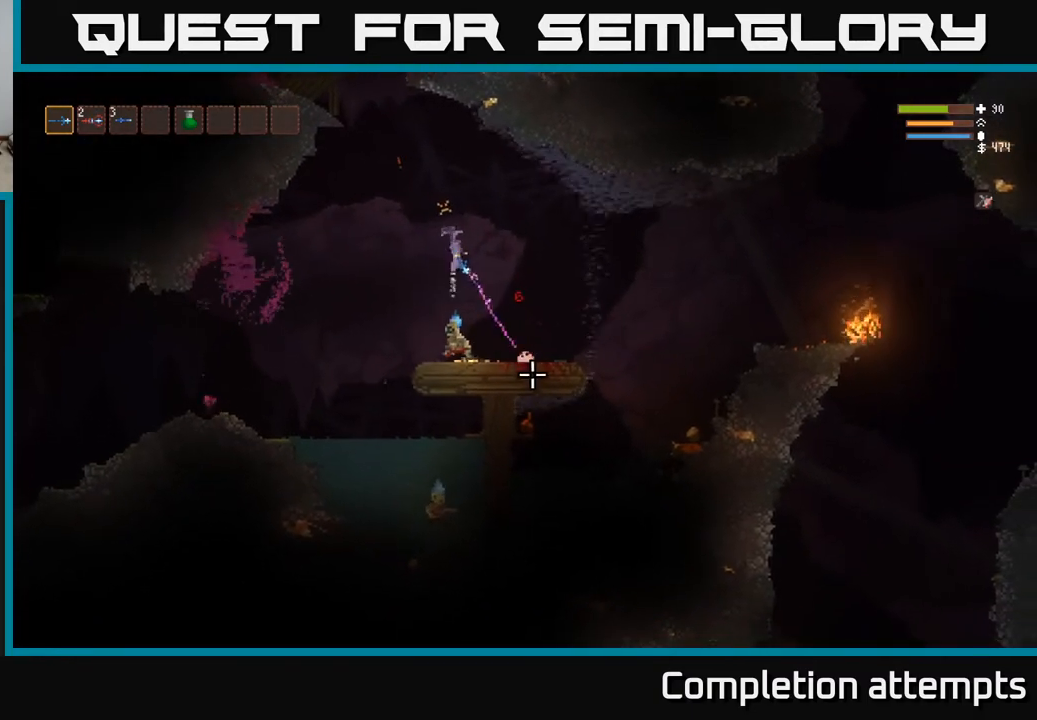
{"buttons": ["R2"], "left_stick": "right", "right_stick": "down-left", "events": [[17, "L2", "up"], [50, "left_stick", "center"], [67, "right_stick", "down"], [183, "left_stick", "right"], [350, "right_stick", "down-left"]]}
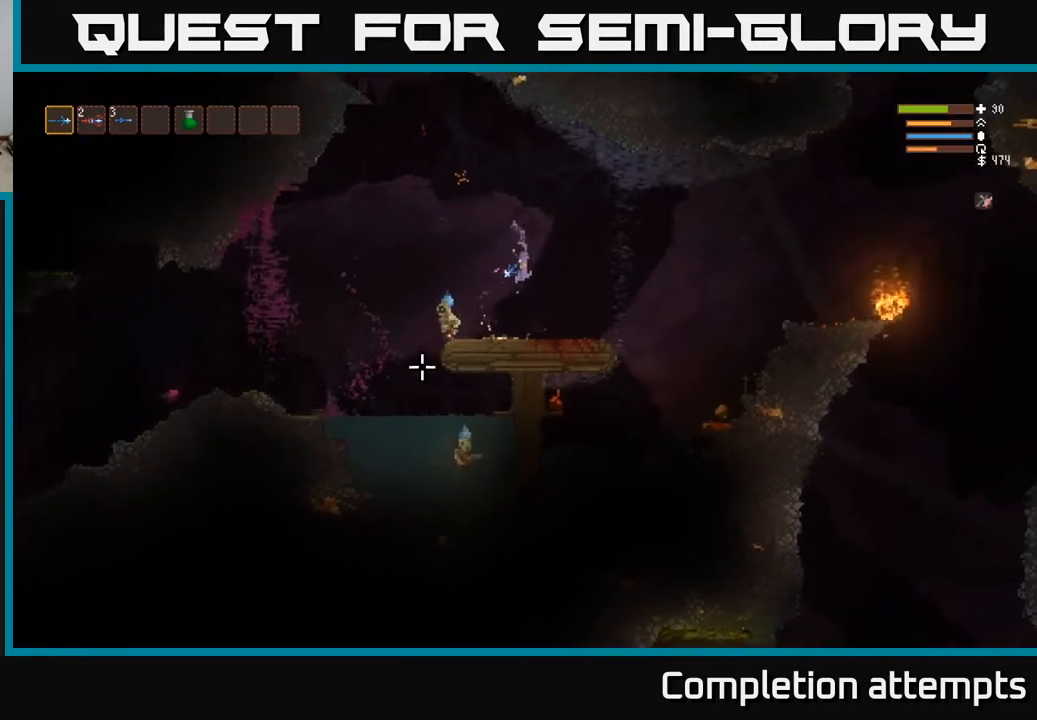
{"buttons": ["L2"], "left_stick": "right", "right_stick": "left", "events": [[100, "R2", "up"], [100, "right_stick", "left"], [450, "L2", "down"]]}
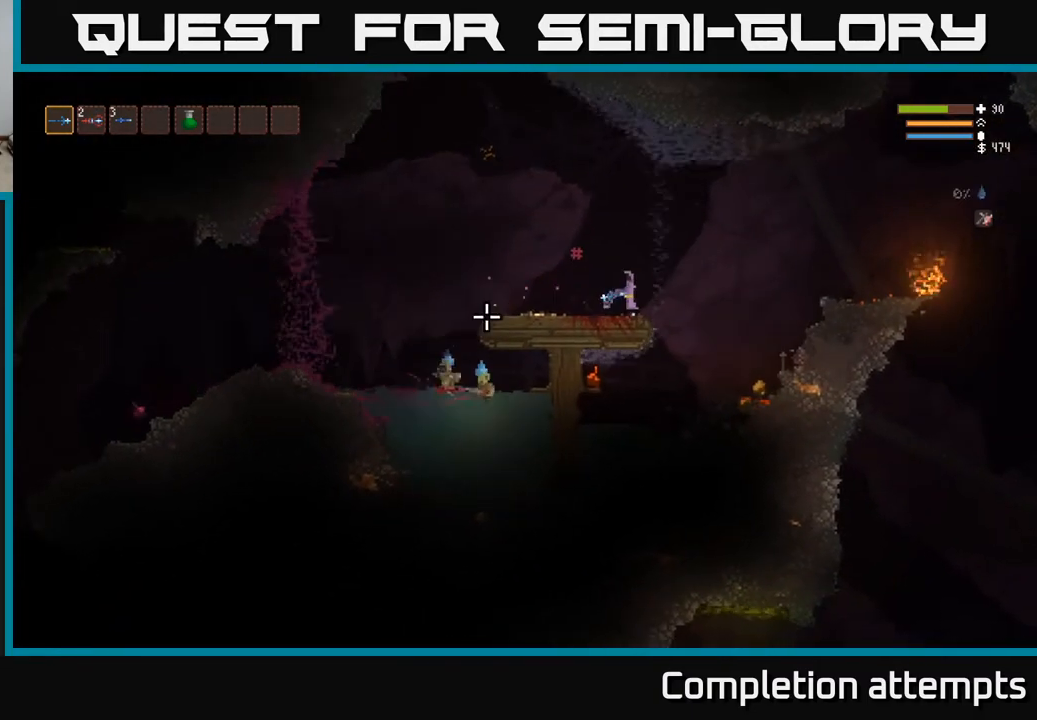
{"buttons": [], "left_stick": "right", "right_stick": "left", "events": [[83, "L2", "up"]]}
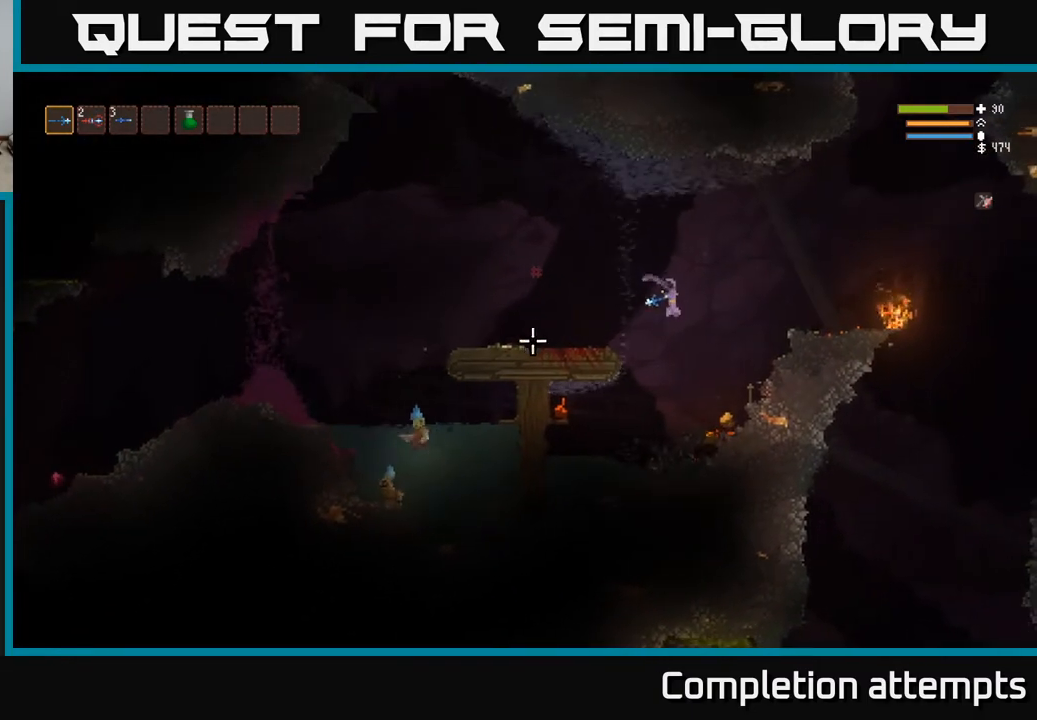
{"buttons": ["L2"], "left_stick": "left", "right_stick": "left", "events": [[317, "L2", "down"], [350, "left_stick", "left"]]}
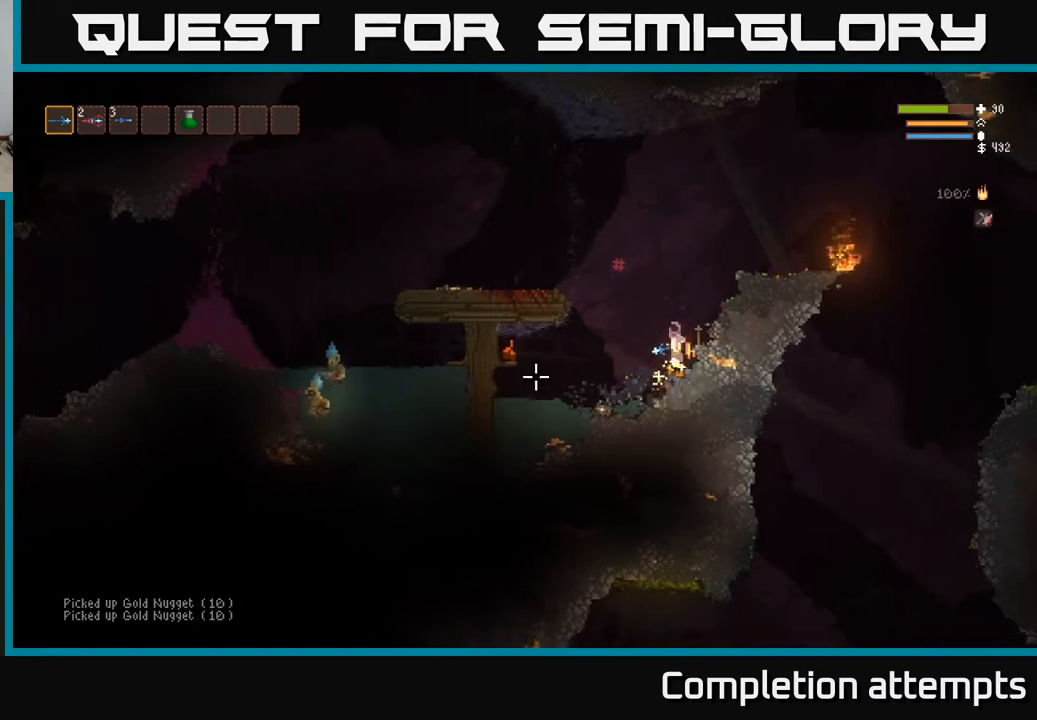
{"buttons": ["L2"], "left_stick": "left", "right_stick": "left", "events": [[367, "L2", "up"], [467, "L2", "down"]]}
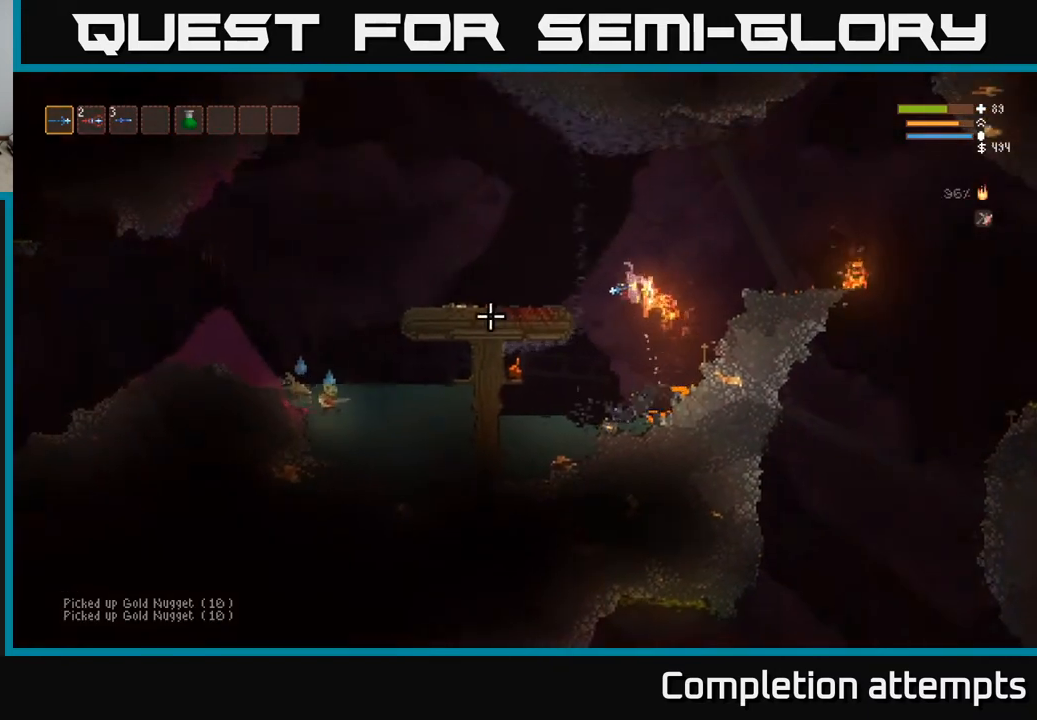
{"buttons": [], "left_stick": "left", "right_stick": "left", "events": [[83, "L2", "up"]]}
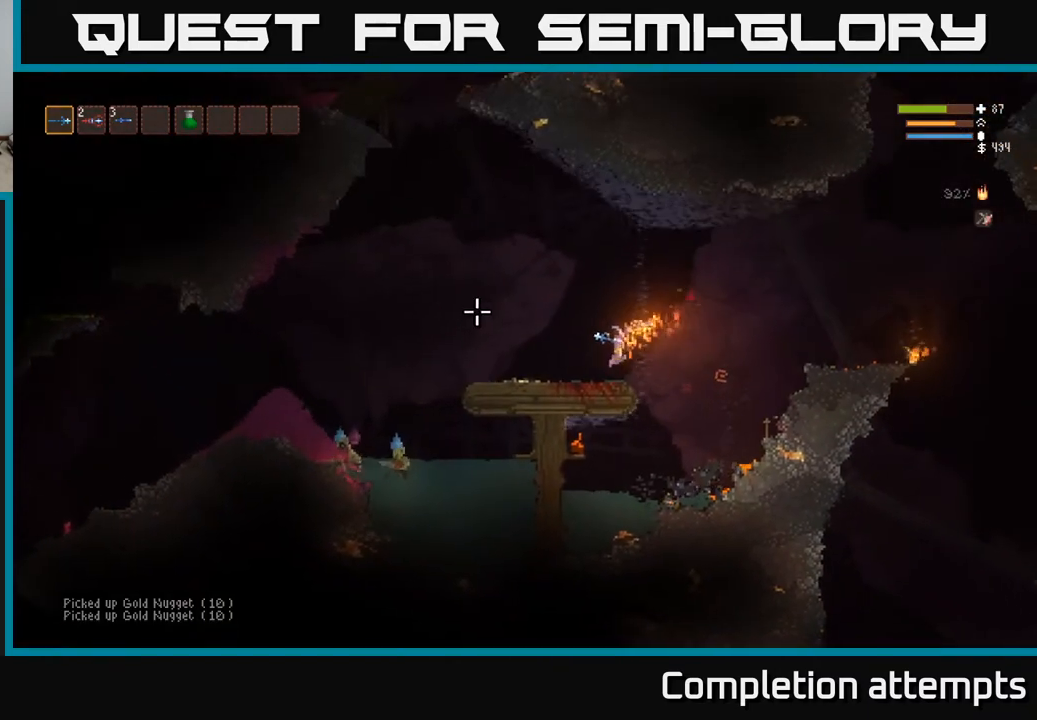
{"buttons": [], "left_stick": "left", "right_stick": "left", "events": []}
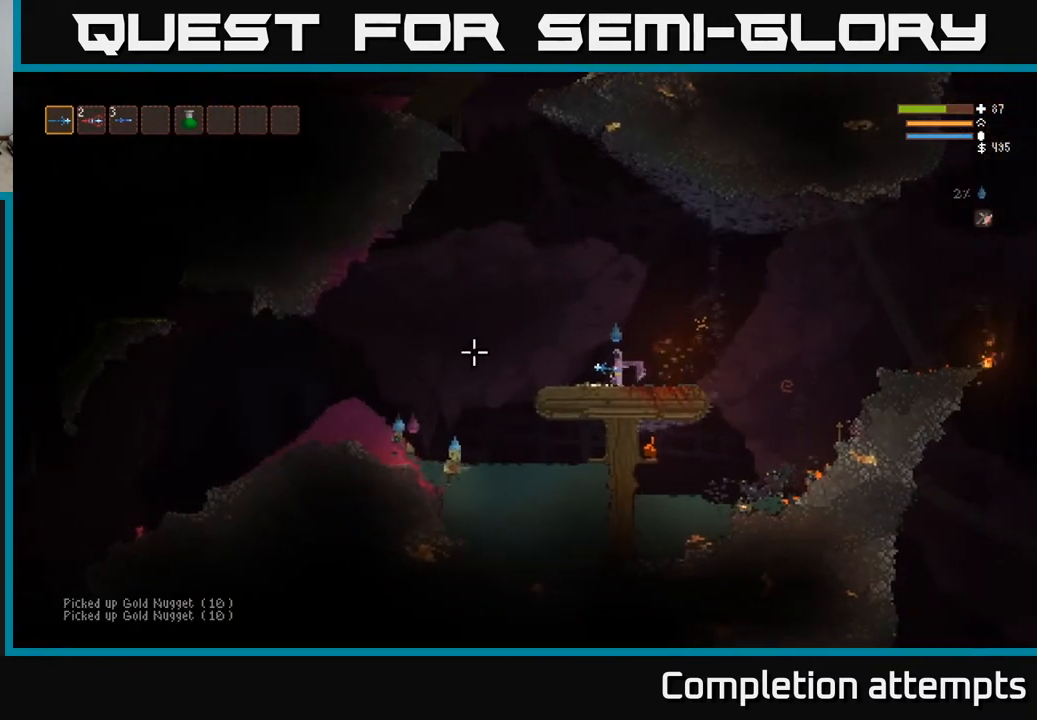
{"buttons": [], "left_stick": "left", "right_stick": "down-left", "events": [[167, "right_stick", "down-left"], [250, "L2", "down"], [450, "L2", "up"]]}
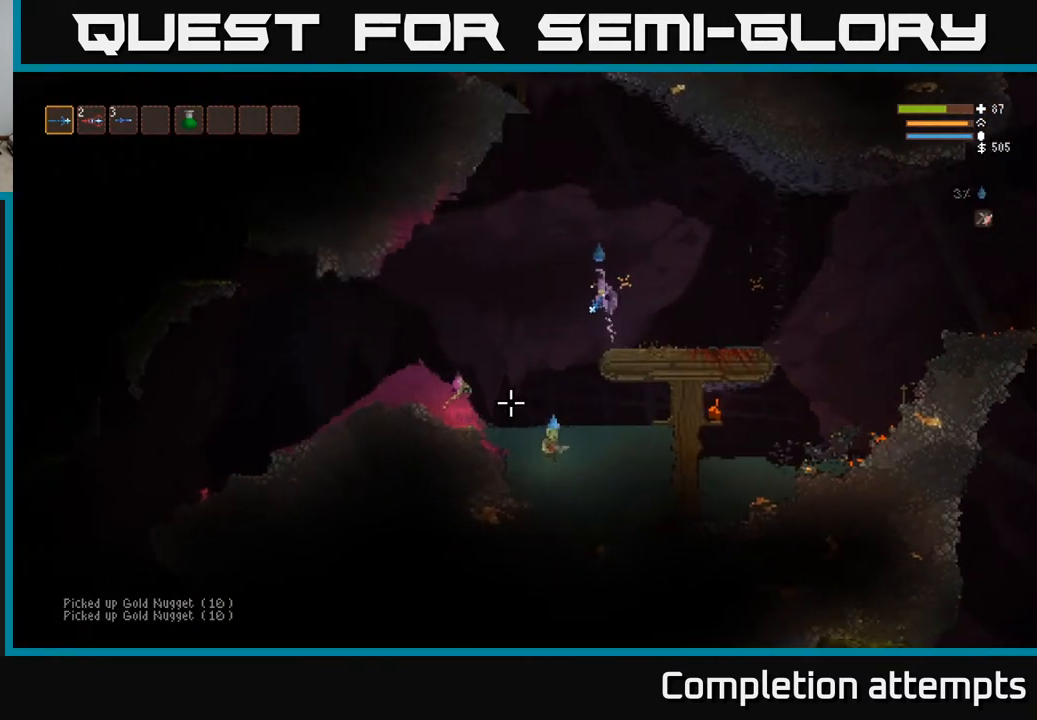
{"buttons": ["L2", "R2"], "left_stick": "left", "right_stick": "down-left", "events": [[117, "R2", "down"], [383, "L2", "down"]]}
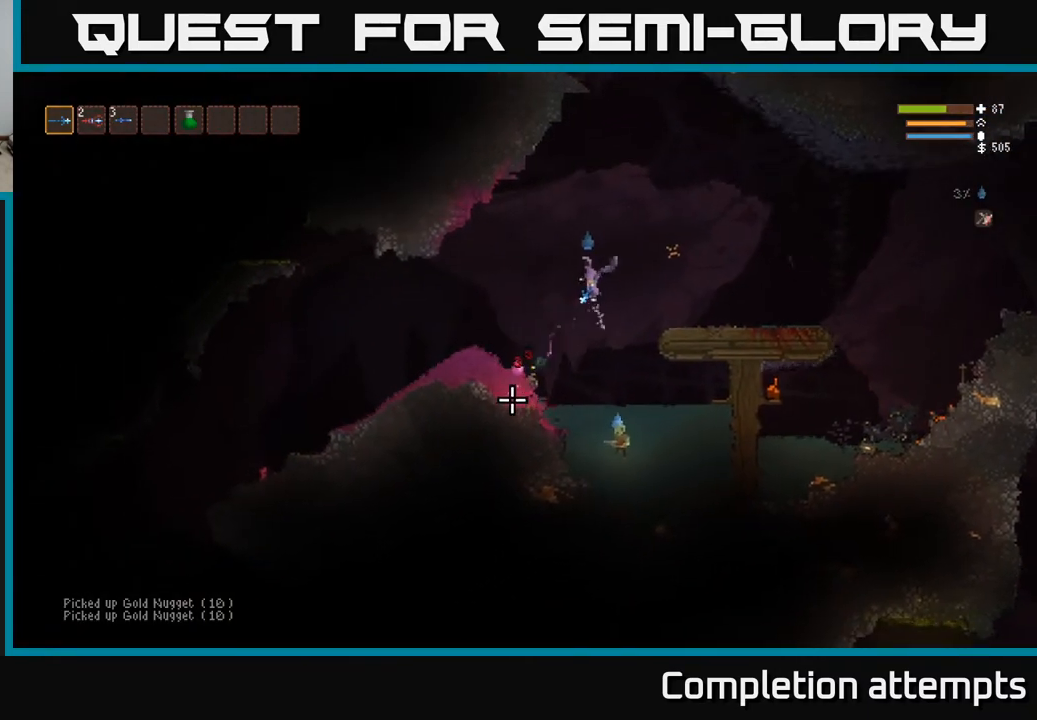
{"buttons": ["R2"], "left_stick": "center", "right_stick": "down", "events": [[133, "L2", "up"], [150, "right_stick", "down"], [467, "left_stick", "center"]]}
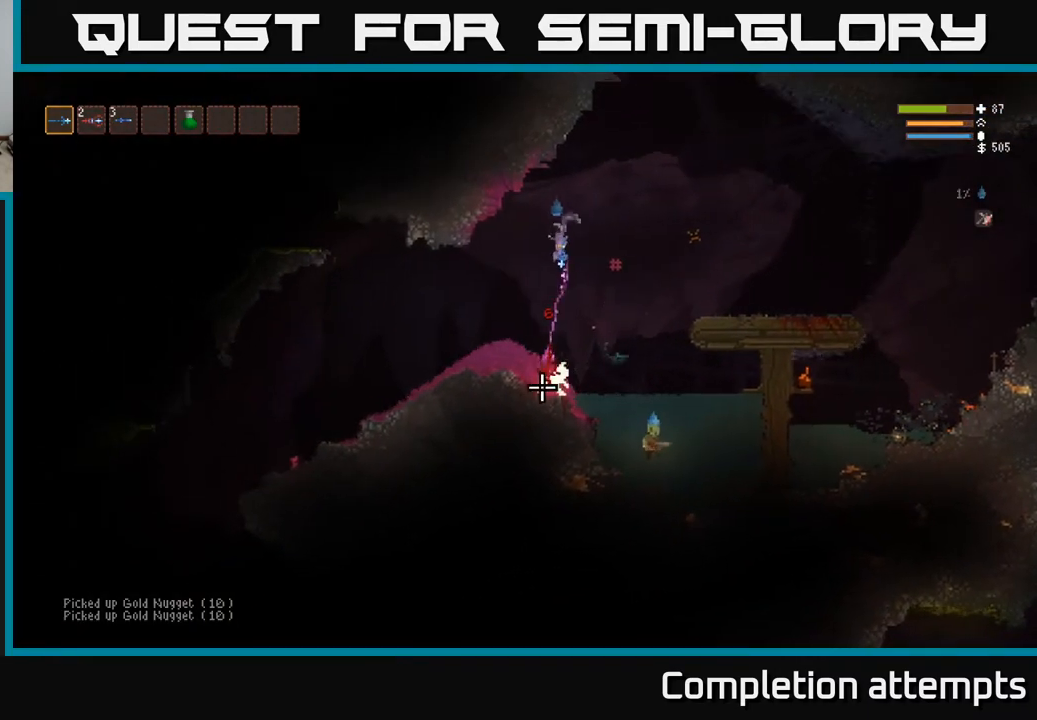
{"buttons": ["L2", "R2"], "left_stick": "center", "right_stick": "down", "events": [[67, "L2", "down"], [167, "L2", "up"], [450, "L2", "down"]]}
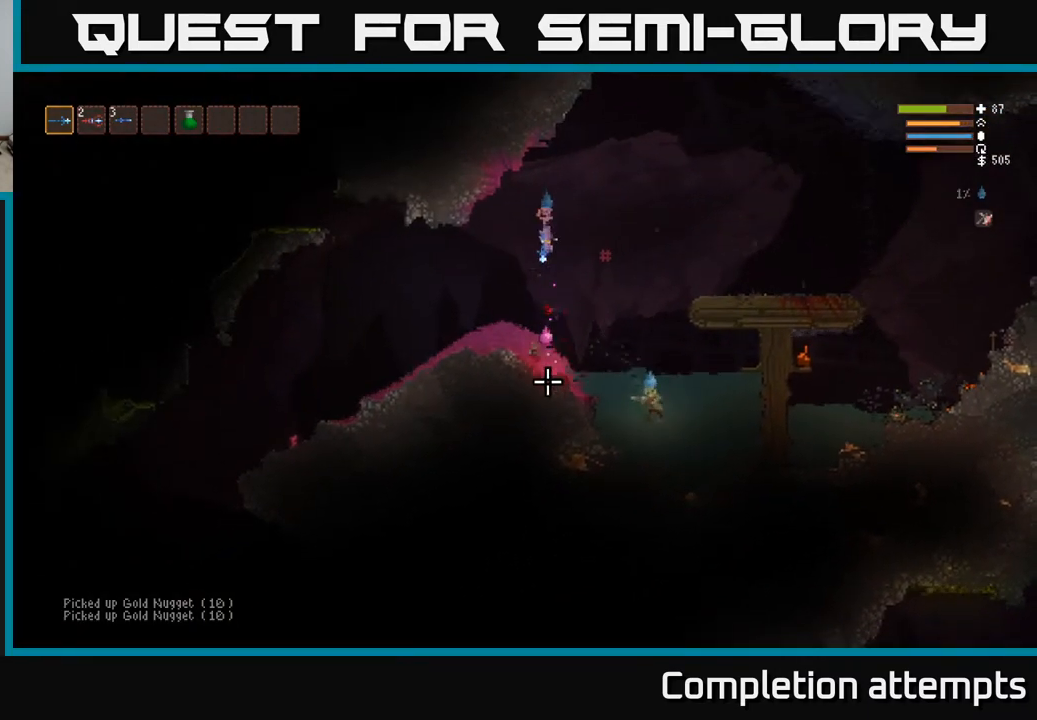
{"buttons": ["R2"], "left_stick": "right", "right_stick": "down", "events": [[117, "left_stick", "right"], [250, "R2", "up"], [417, "R2", "down"], [467, "L2", "up"]]}
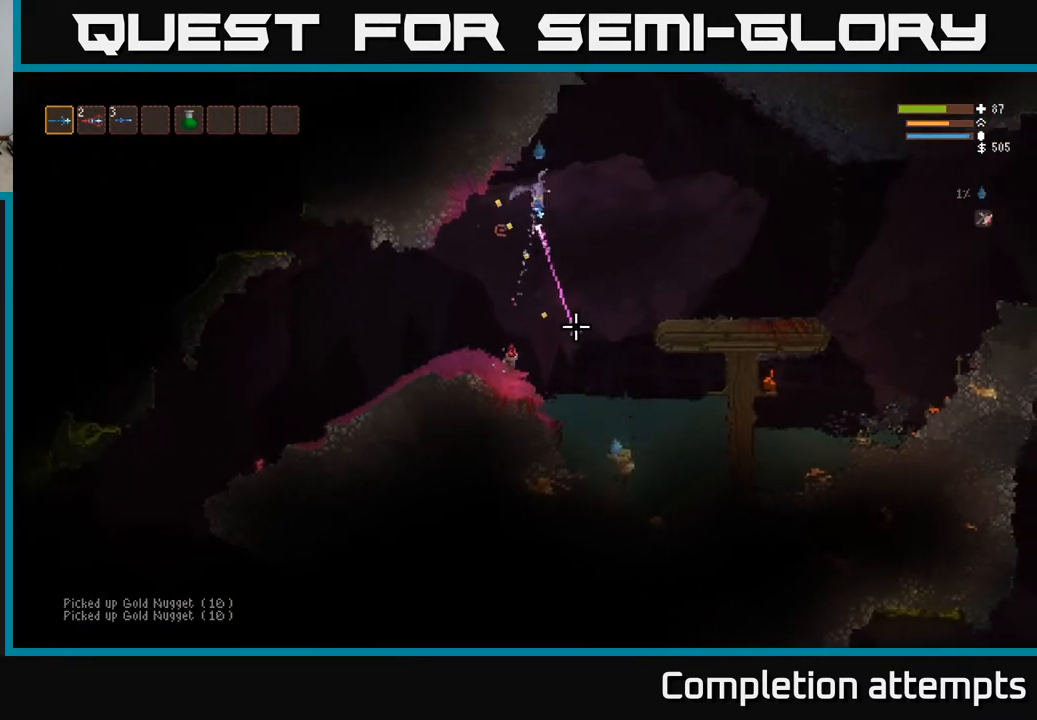
{"buttons": [], "left_stick": "center", "right_stick": "down", "events": [[267, "left_stick", "center"], [433, "R2", "up"]]}
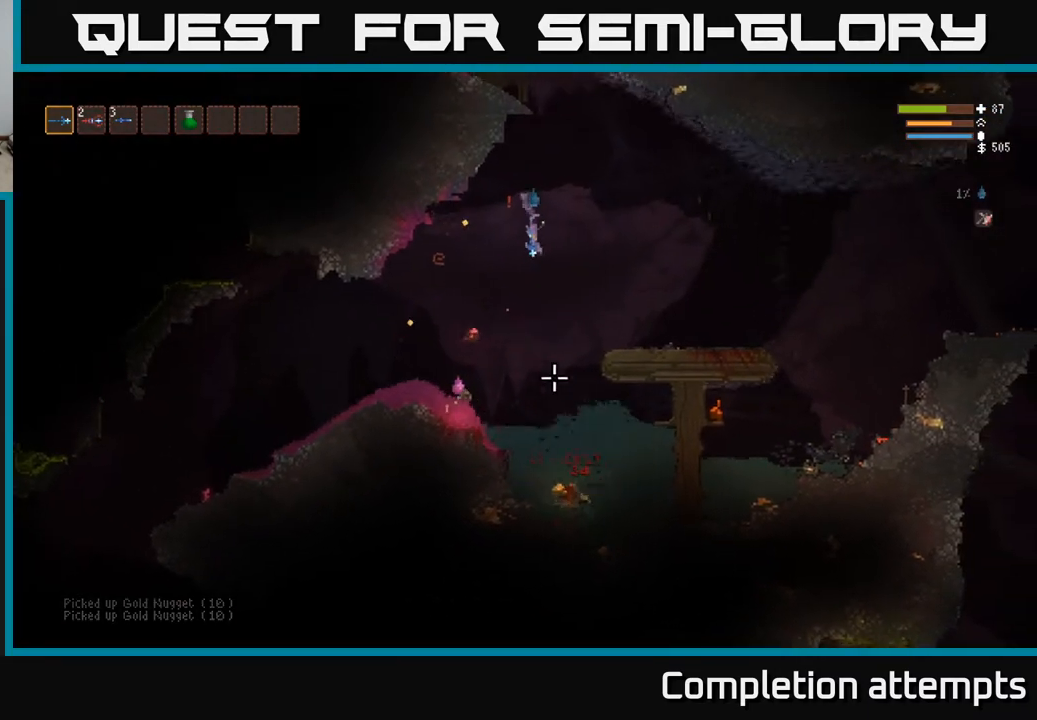
{"buttons": [], "left_stick": "left", "right_stick": "down-left", "events": [[83, "L2", "down"], [117, "left_stick", "right"], [117, "right_stick", "down-left"], [200, "R2", "down"], [333, "left_stick", "center"], [350, "L2", "up"], [383, "left_stick", "left"], [483, "R2", "up"]]}
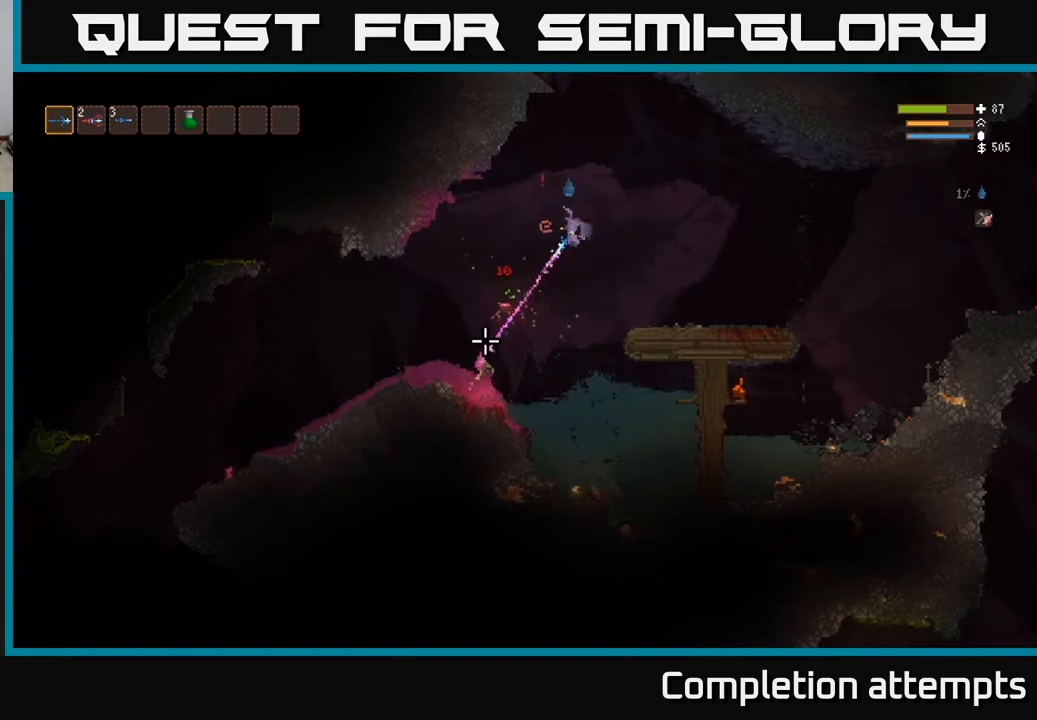
{"buttons": ["L2"], "left_stick": "right", "right_stick": "down-left", "events": [[33, "R2", "down"], [33, "left_stick", "center"], [383, "L2", "down"], [400, "left_stick", "right"], [500, "R2", "up"]]}
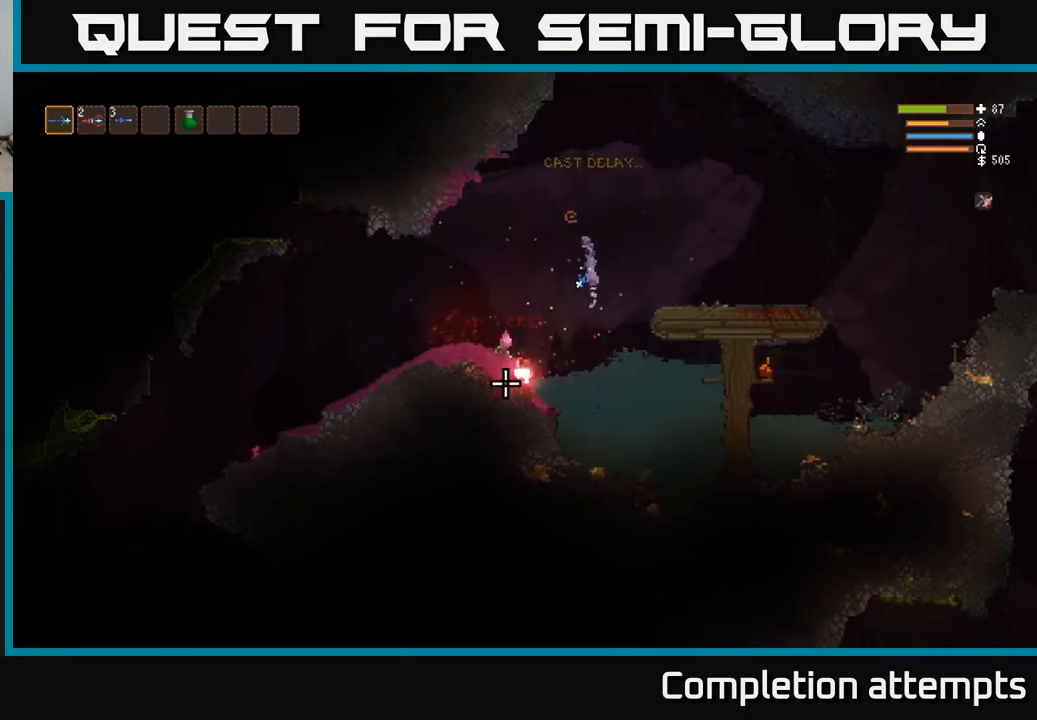
{"buttons": [], "left_stick": "down", "right_stick": "center", "events": [[33, "L2", "up"], [67, "left_stick", "center"], [150, "left_stick", "left"], [200, "right_stick", "center"], [217, "left_stick", "center"], [267, "left_stick", "right"], [467, "left_stick", "down"]]}
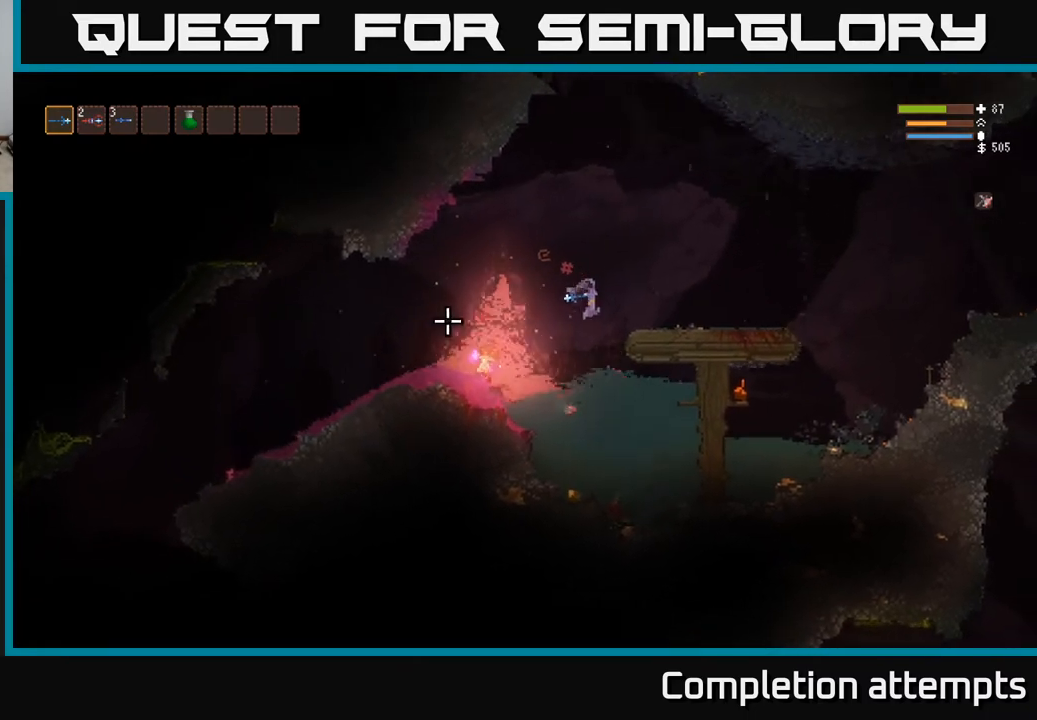
{"buttons": [], "left_stick": "down", "right_stick": "center", "events": [[100, "left_stick", "down-right"], [283, "left_stick", "down"]]}
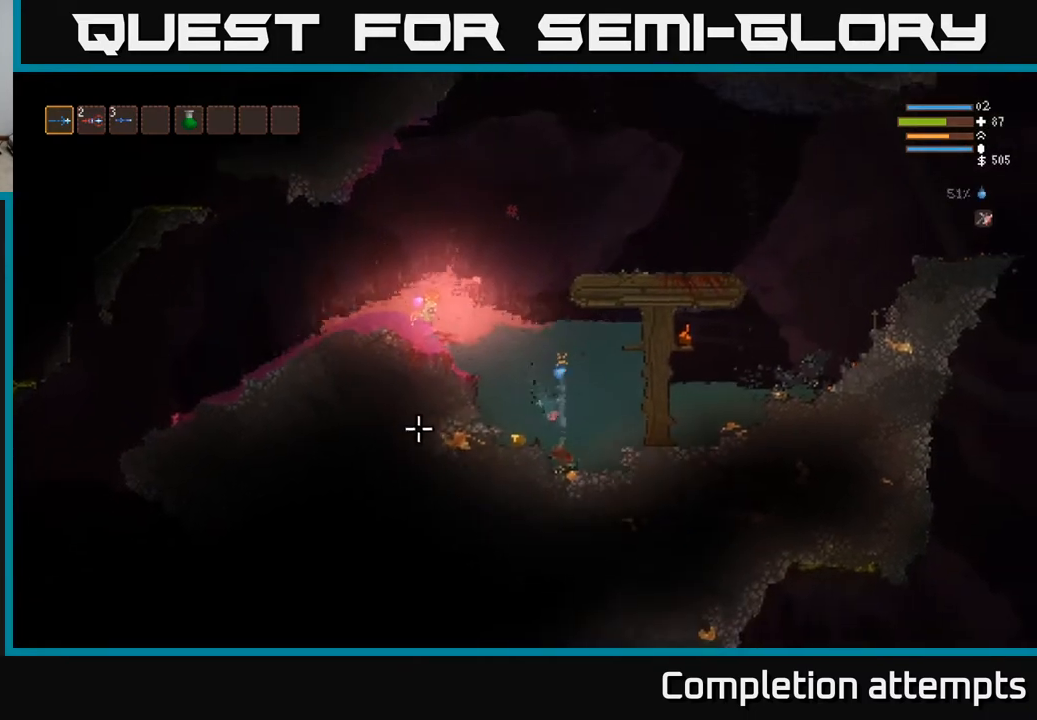
{"buttons": [], "left_stick": "right", "right_stick": "center", "events": [[267, "left_stick", "center"], [317, "A", "down"], [417, "A", "up"], [417, "left_stick", "right"]]}
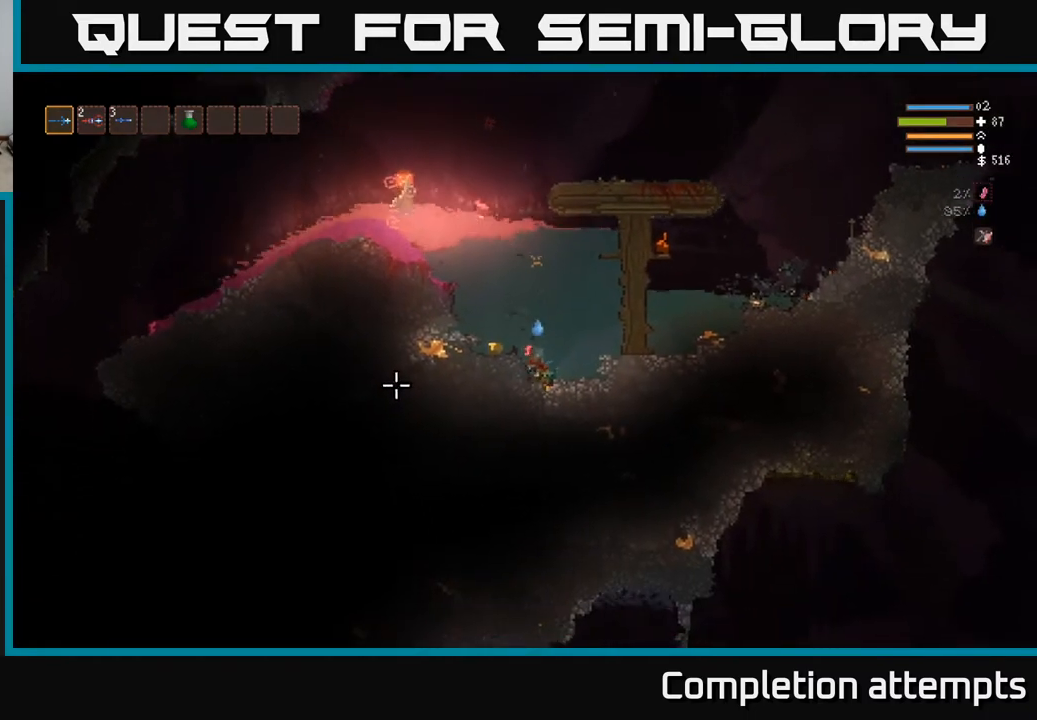
{"buttons": ["L2"], "left_stick": "left", "right_stick": "center", "events": [[33, "left_stick", "center"], [183, "left_stick", "left"], [367, "L2", "down"], [367, "left_stick", "up-left"], [500, "left_stick", "left"]]}
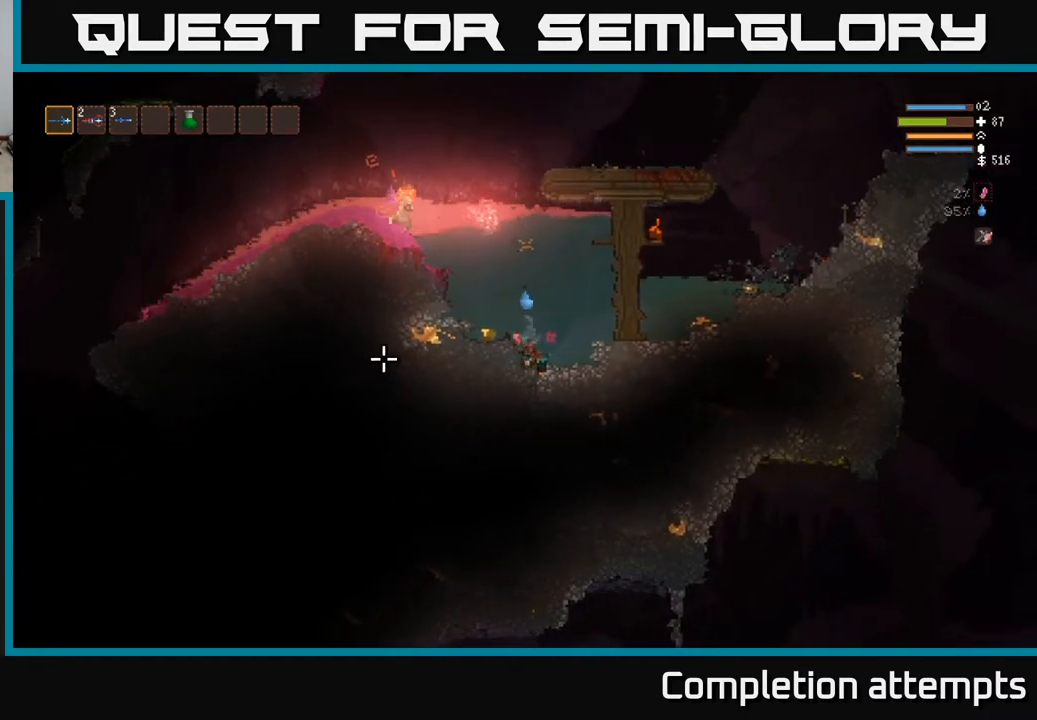
{"buttons": [], "left_stick": "down", "right_stick": "center", "events": [[50, "L2", "up"], [117, "right_stick", "right"], [200, "right_stick", "center"], [217, "left_stick", "down-left"], [350, "left_stick", "down"]]}